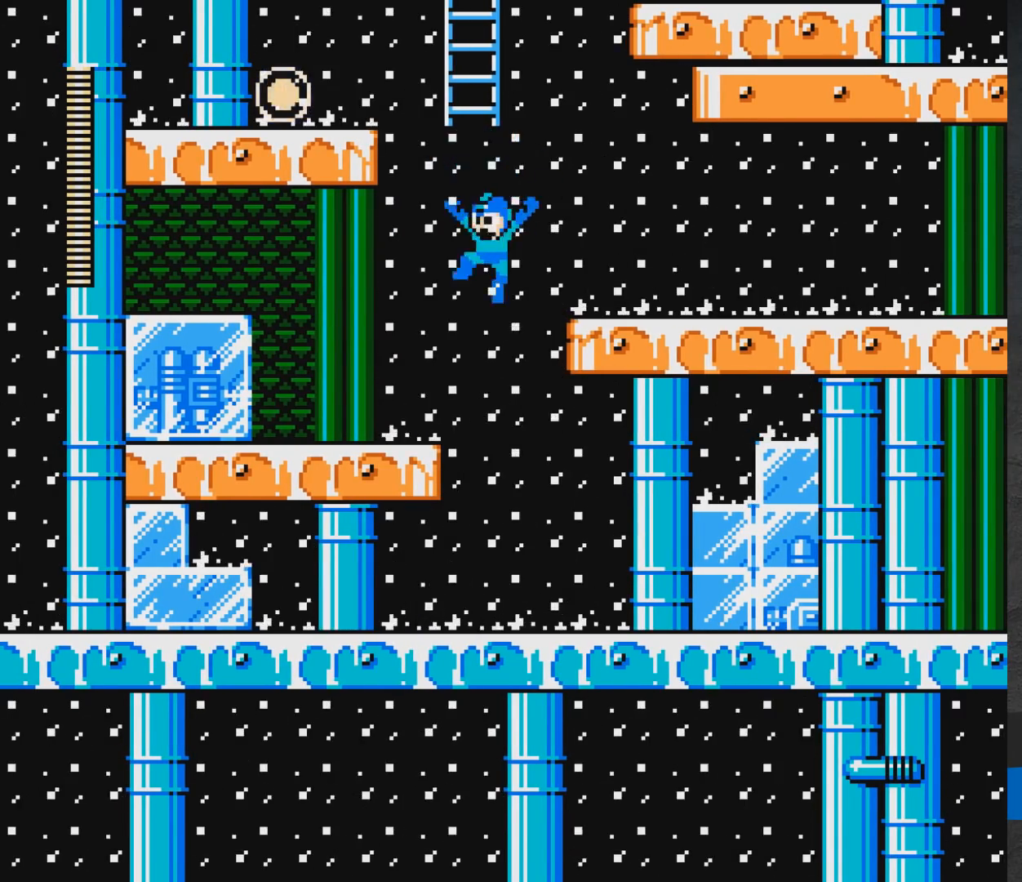
Gameplay with a controller (Xbox layout); each line is a JSON object with the inputs held at the frame after it. "events" lists button and stick changes between this image and that frame as [ms after this image, input, new state], when the widget could be followed in between. Not read: L2 R2 left_stick right_stick.
{"buttons": ["A", "DPAD_RIGHT"], "events": [[17, "DPAD_LEFT", "down"], [150, "DPAD_LEFT", "up"], [183, "DPAD_RIGHT", "down"], [200, "A", "up"], [333, "A", "down"]]}
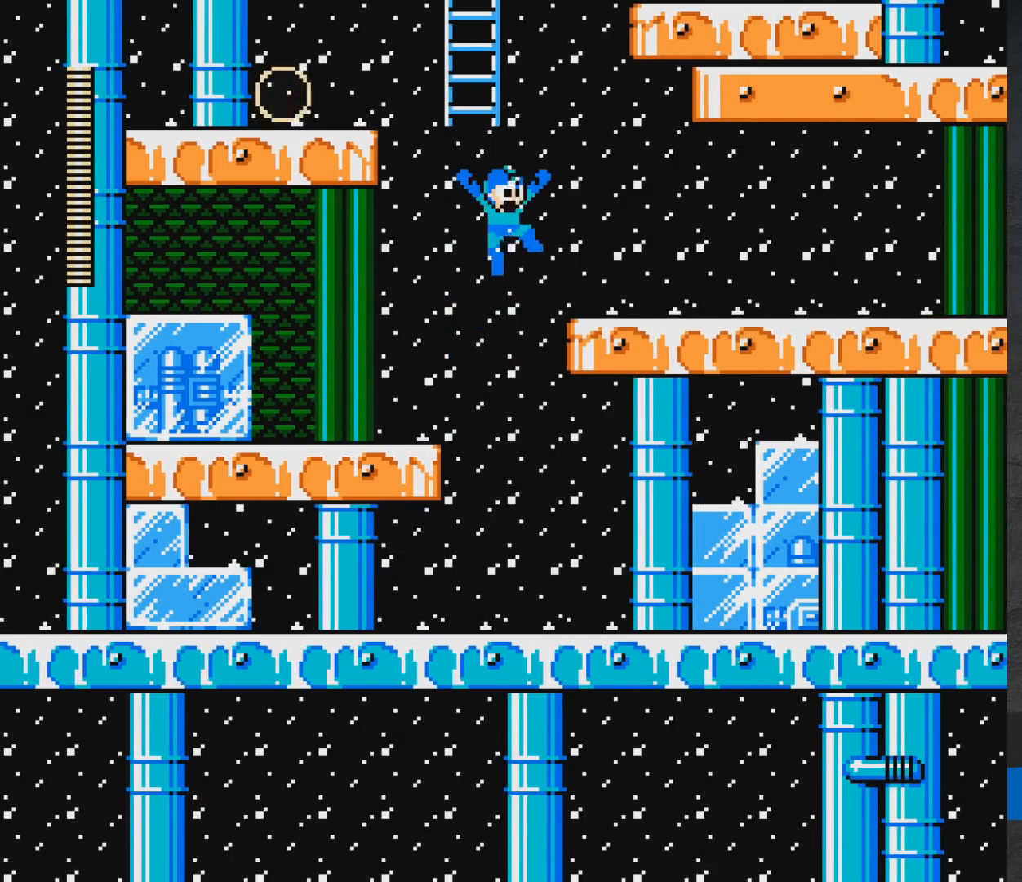
{"buttons": ["A", "DPAD_RIGHT"], "events": []}
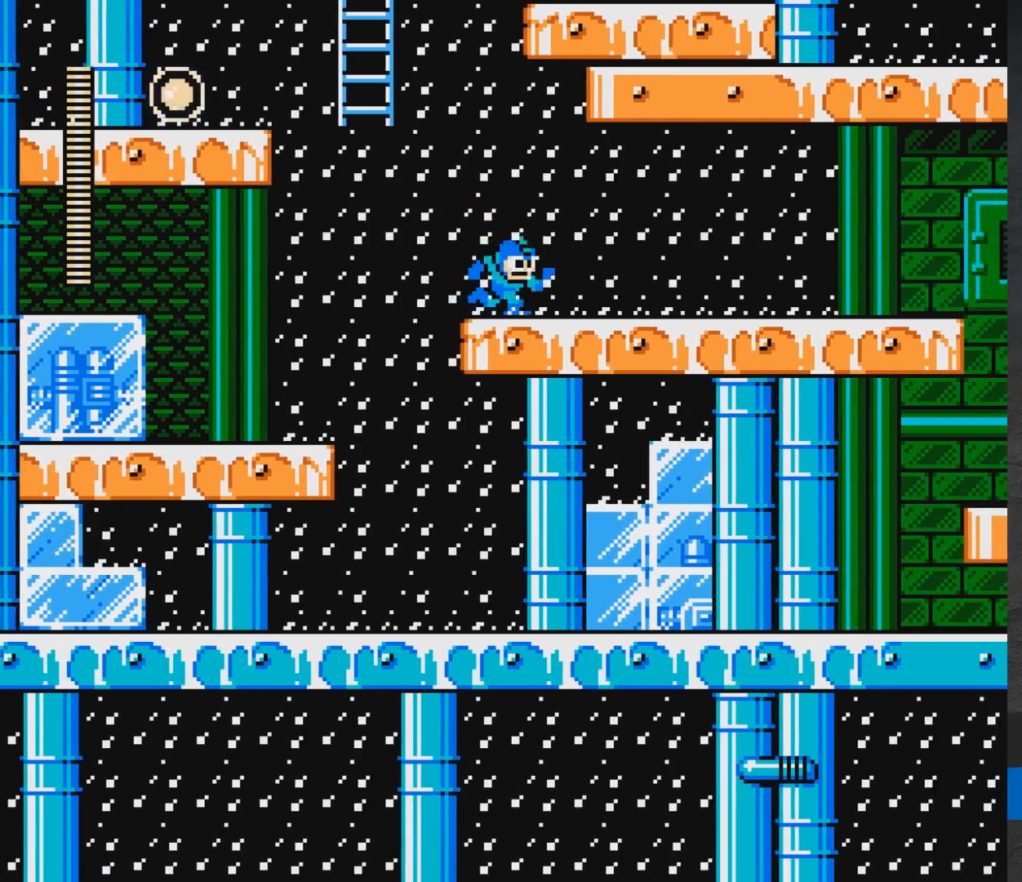
{"buttons": ["DPAD_DOWN"], "events": [[250, "A", "up"], [383, "DPAD_RIGHT", "up"], [483, "DPAD_DOWN", "down"]]}
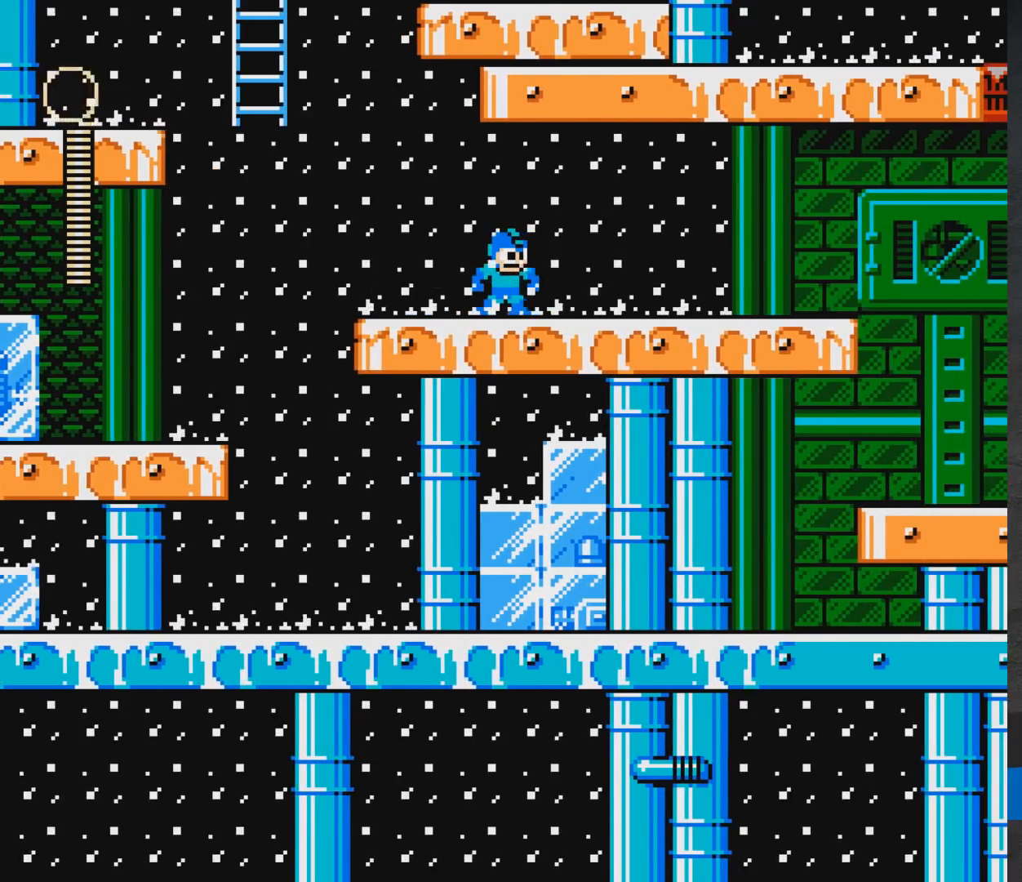
{"buttons": ["A"], "events": [[17, "DPAD_RIGHT", "down"], [100, "A", "down"], [300, "DPAD_DOWN", "up"], [317, "DPAD_RIGHT", "up"]]}
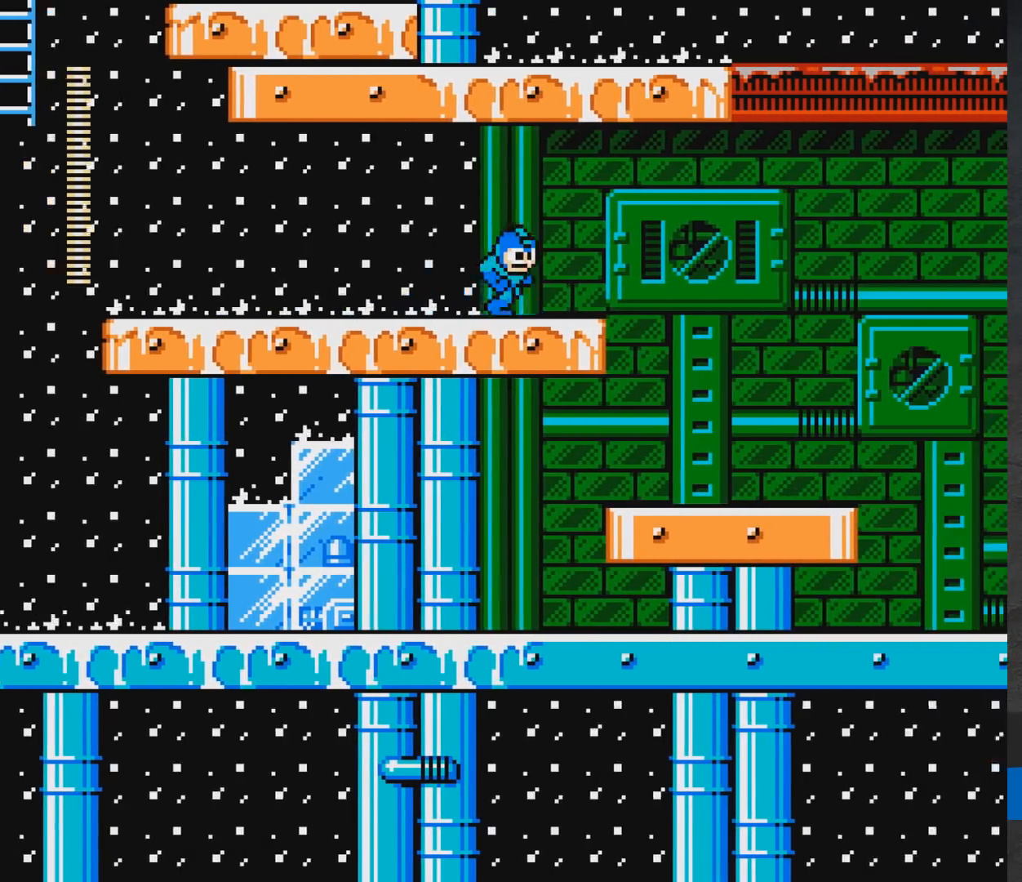
{"buttons": ["DPAD_RIGHT"], "events": [[117, "DPAD_RIGHT", "down"], [233, "A", "up"]]}
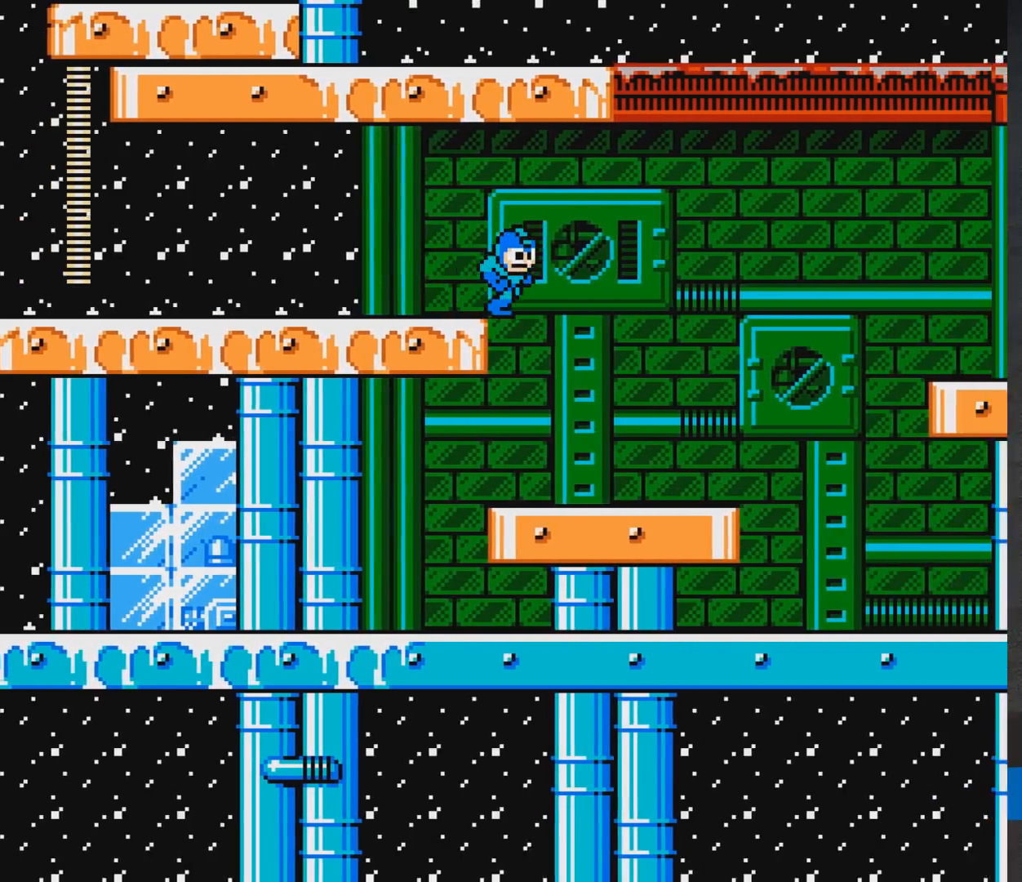
{"buttons": ["DPAD_RIGHT"], "events": []}
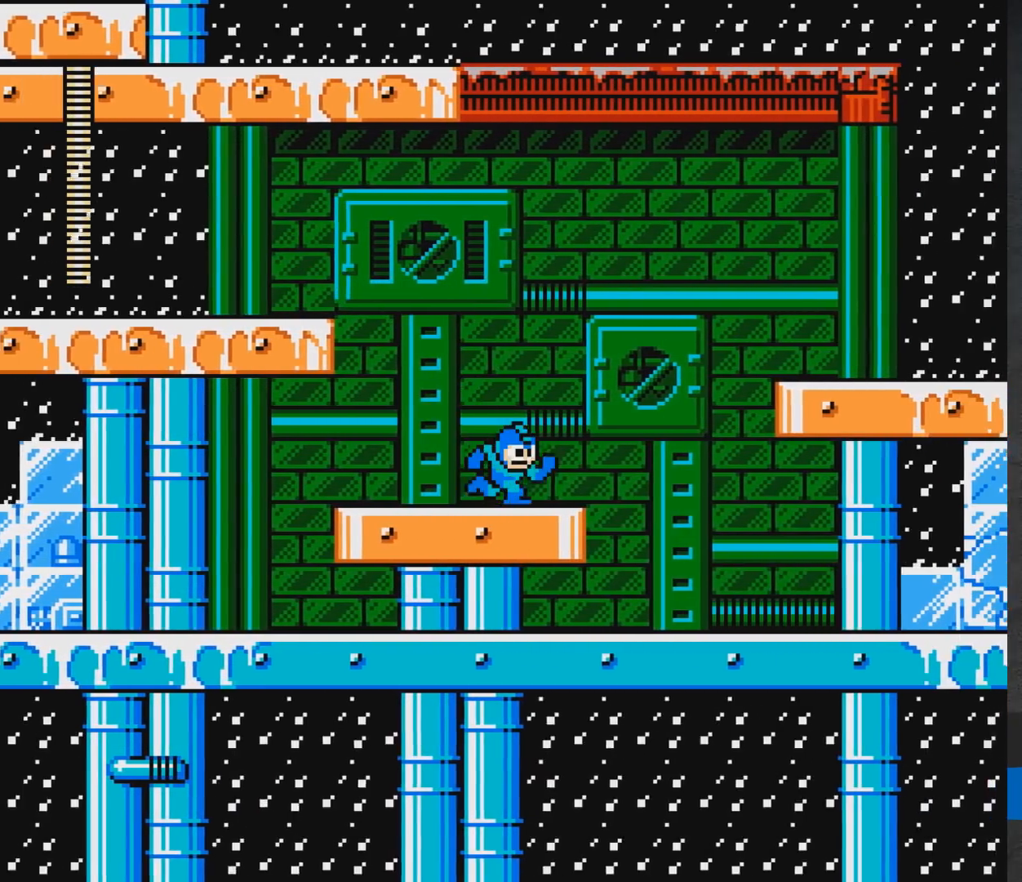
{"buttons": ["A", "DPAD_RIGHT"], "events": [[333, "A", "down"]]}
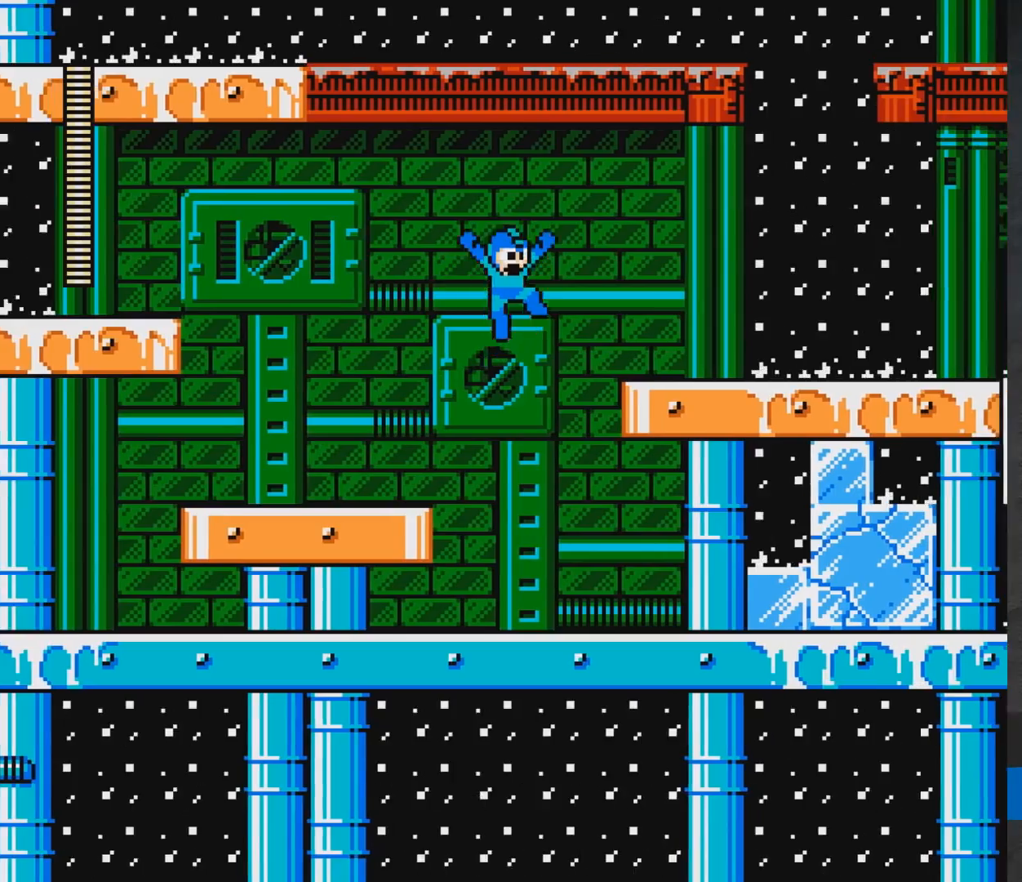
{"buttons": ["A", "DPAD_RIGHT"], "events": []}
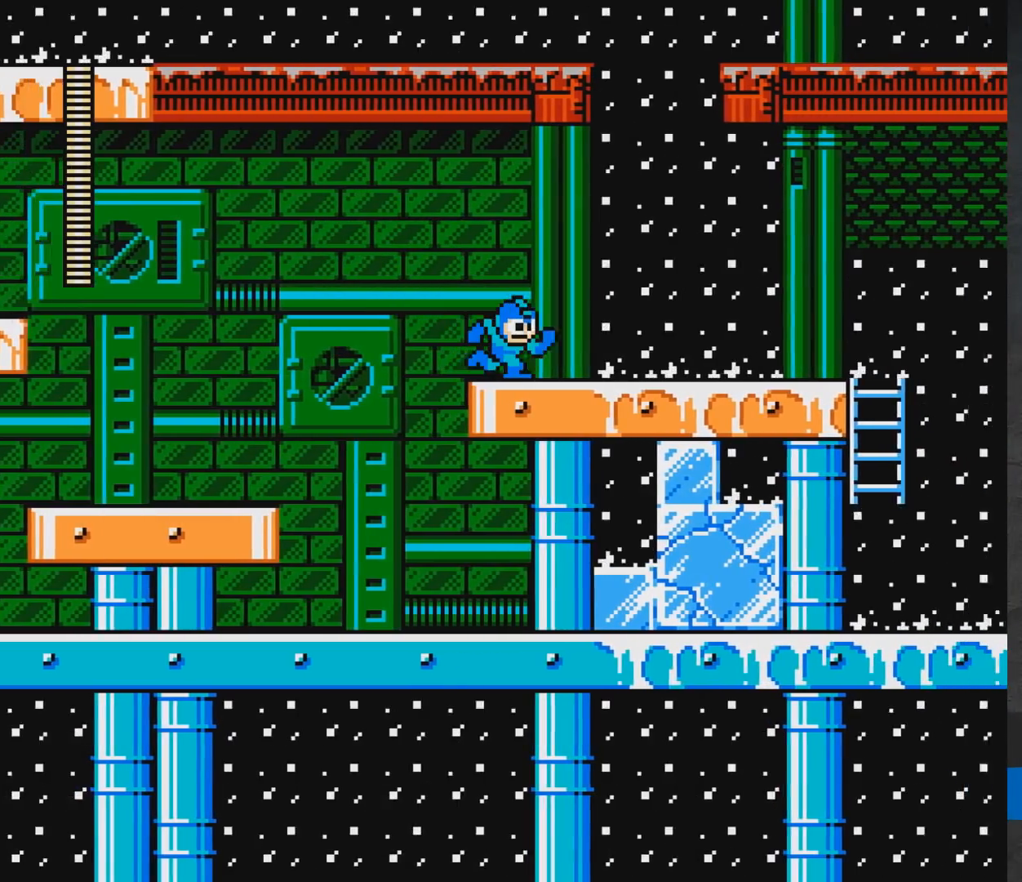
{"buttons": ["DPAD_RIGHT"], "events": [[150, "A", "up"]]}
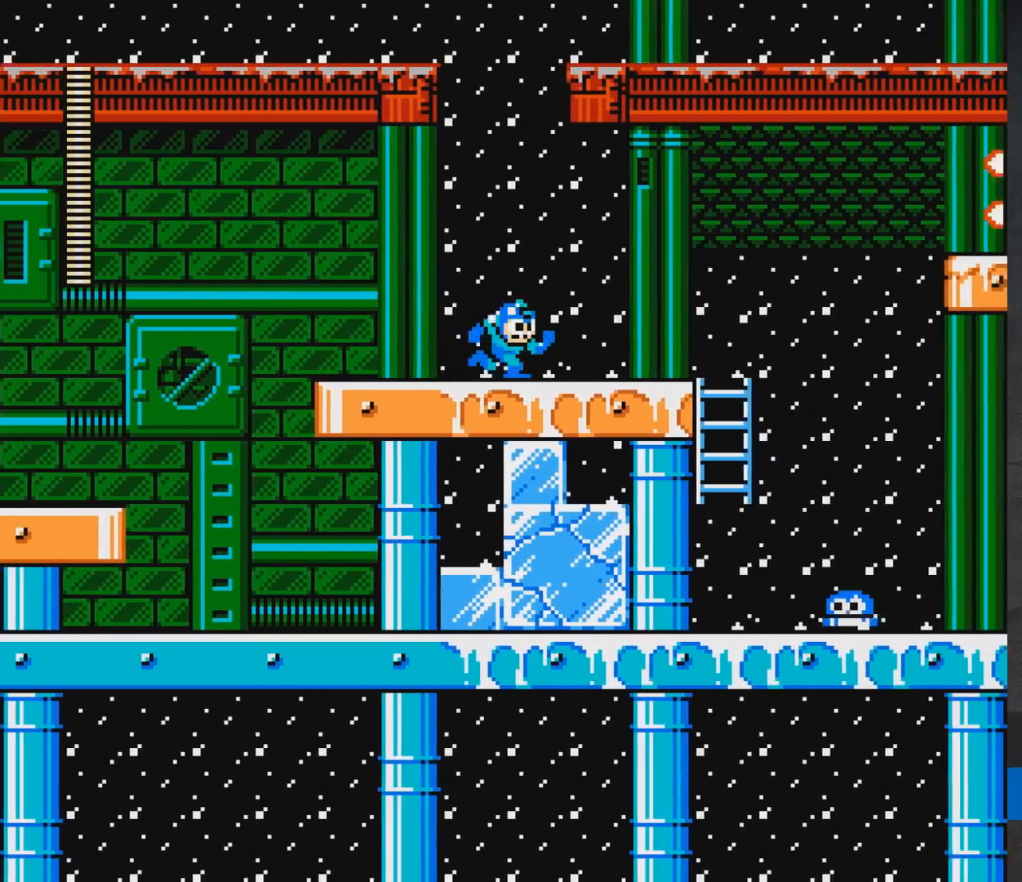
{"buttons": ["DPAD_RIGHT"], "events": []}
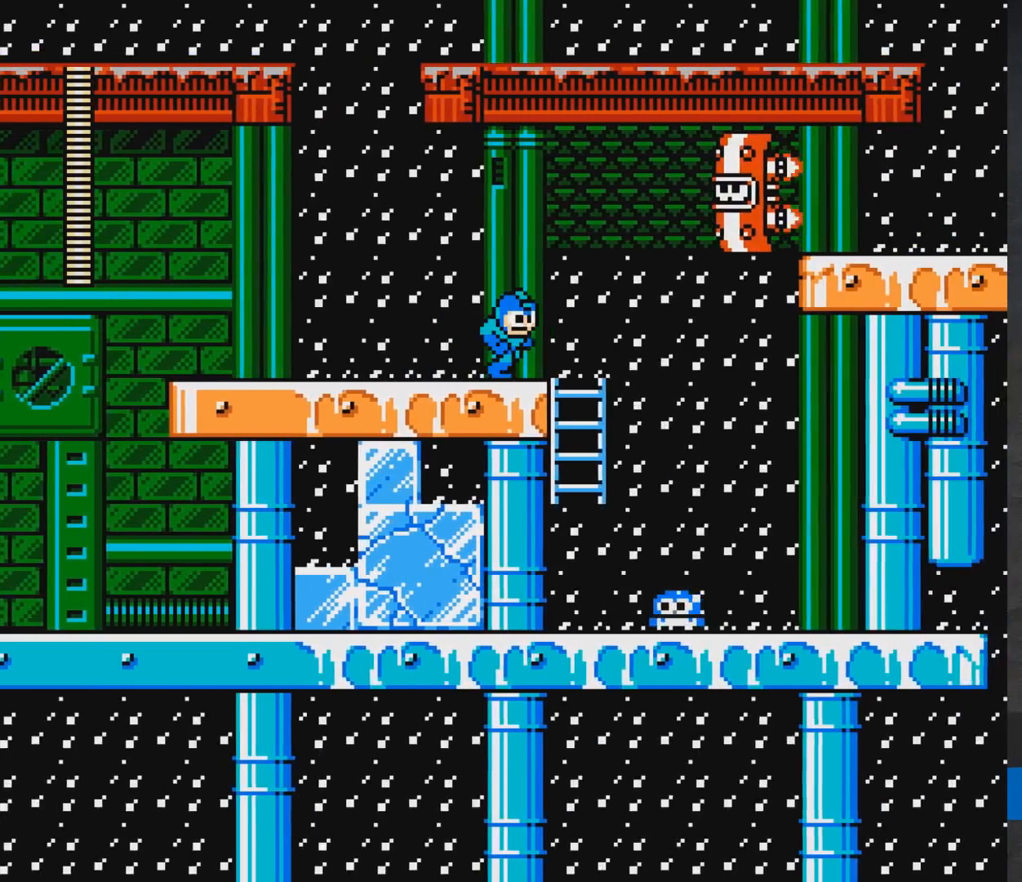
{"buttons": [], "events": [[217, "DPAD_RIGHT", "up"]]}
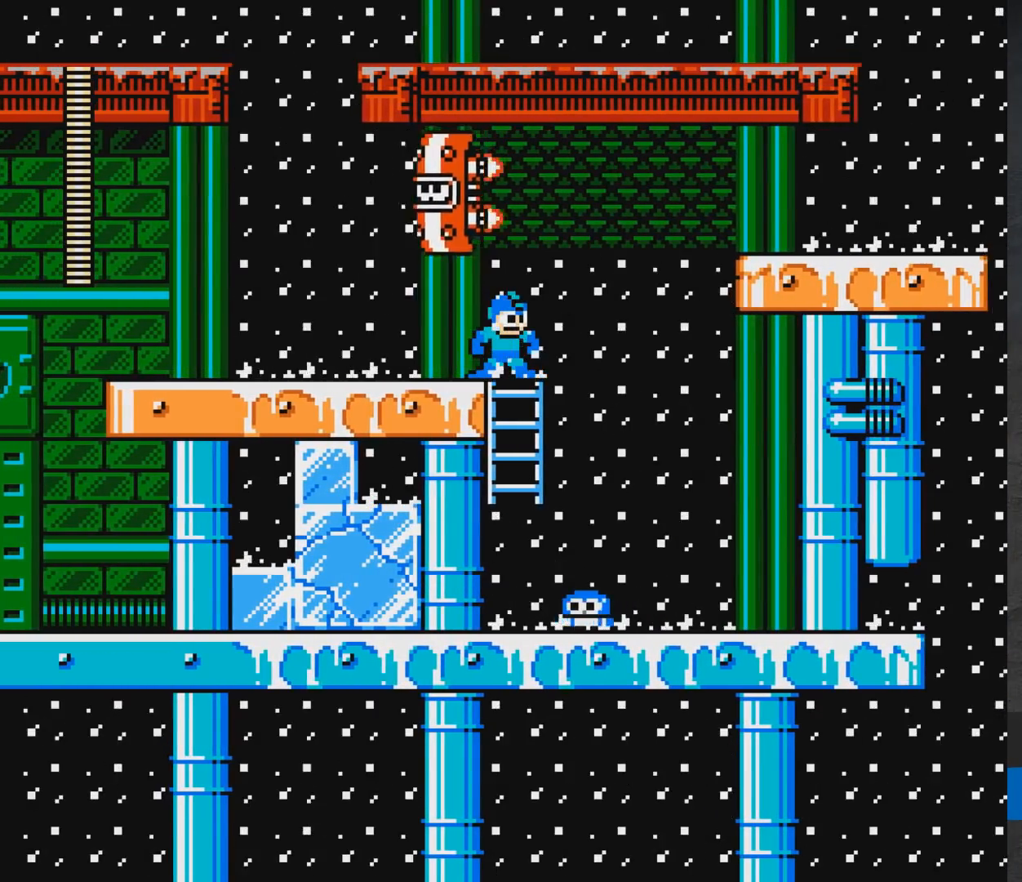
{"buttons": ["DPAD_RIGHT"], "events": [[133, "DPAD_RIGHT", "down"], [300, "DPAD_RIGHT", "up"], [450, "DPAD_RIGHT", "down"]]}
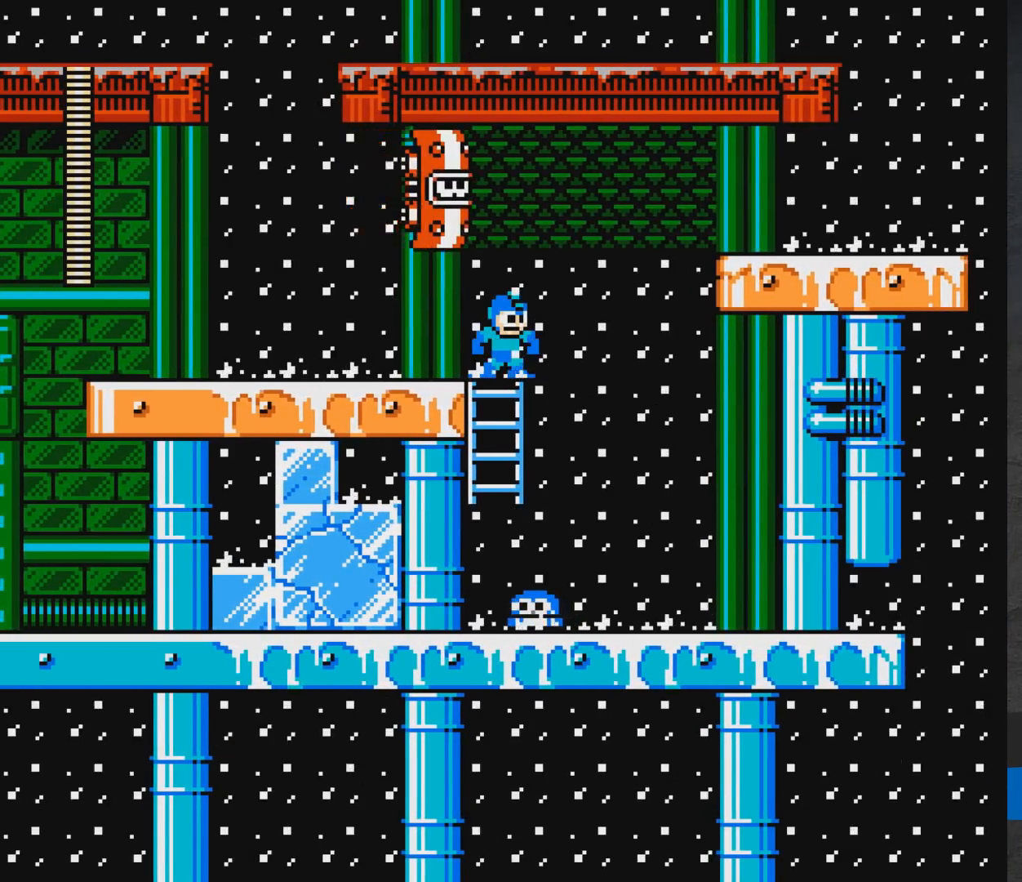
{"buttons": ["A", "X", "DPAD_RIGHT"], "events": [[50, "DPAD_RIGHT", "up"], [183, "DPAD_RIGHT", "down"], [250, "DPAD_RIGHT", "up"], [350, "DPAD_RIGHT", "down"], [400, "A", "down"], [483, "X", "down"]]}
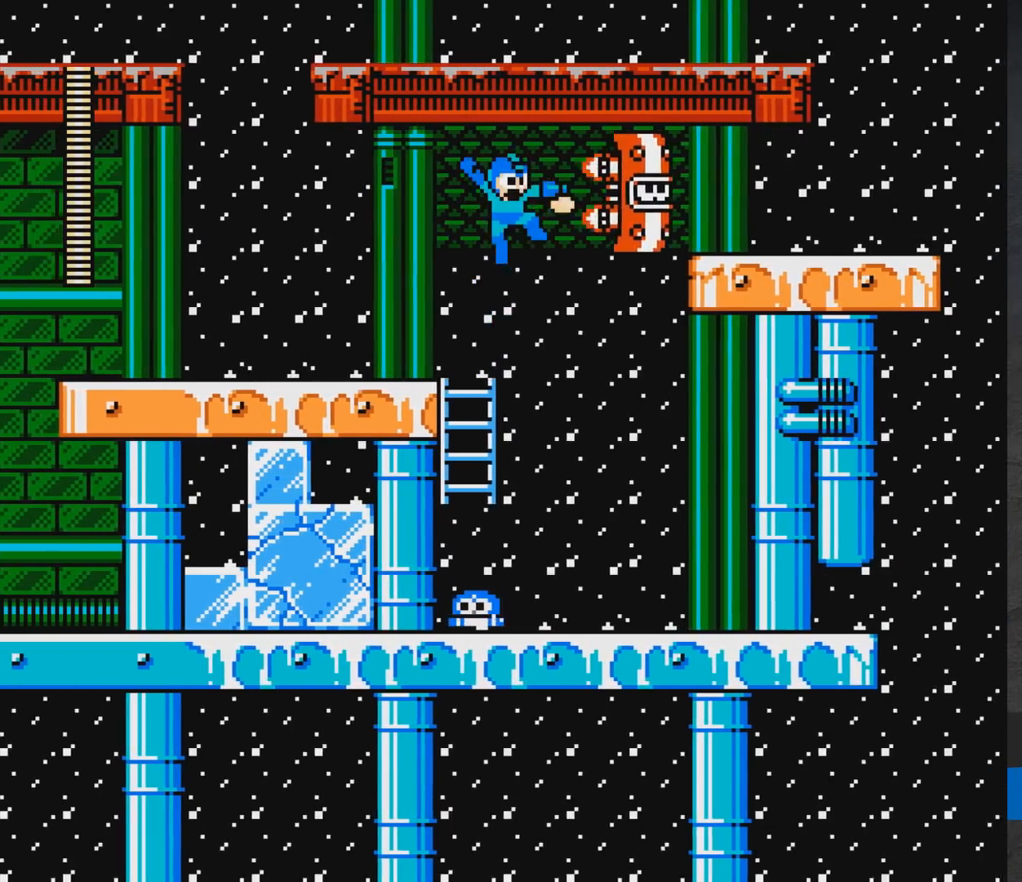
{"buttons": ["A", "DPAD_RIGHT"], "events": [[33, "X", "up"], [100, "X", "down"], [133, "X", "up"], [183, "X", "down"], [233, "X", "up"], [300, "X", "down"], [350, "X", "up"], [400, "X", "down"], [467, "X", "up"], [483, "A", "up"], [500, "A", "down"]]}
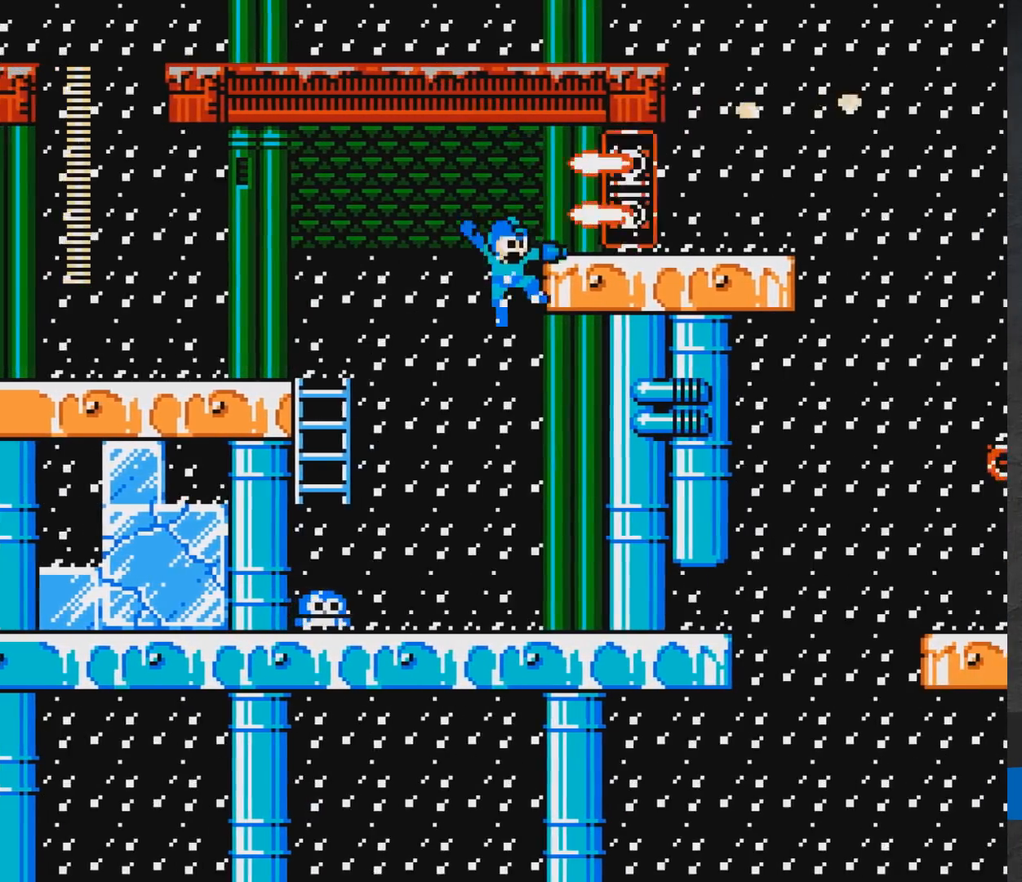
{"buttons": [], "events": [[17, "X", "down"], [83, "X", "up"], [150, "A", "up"], [267, "DPAD_RIGHT", "up"]]}
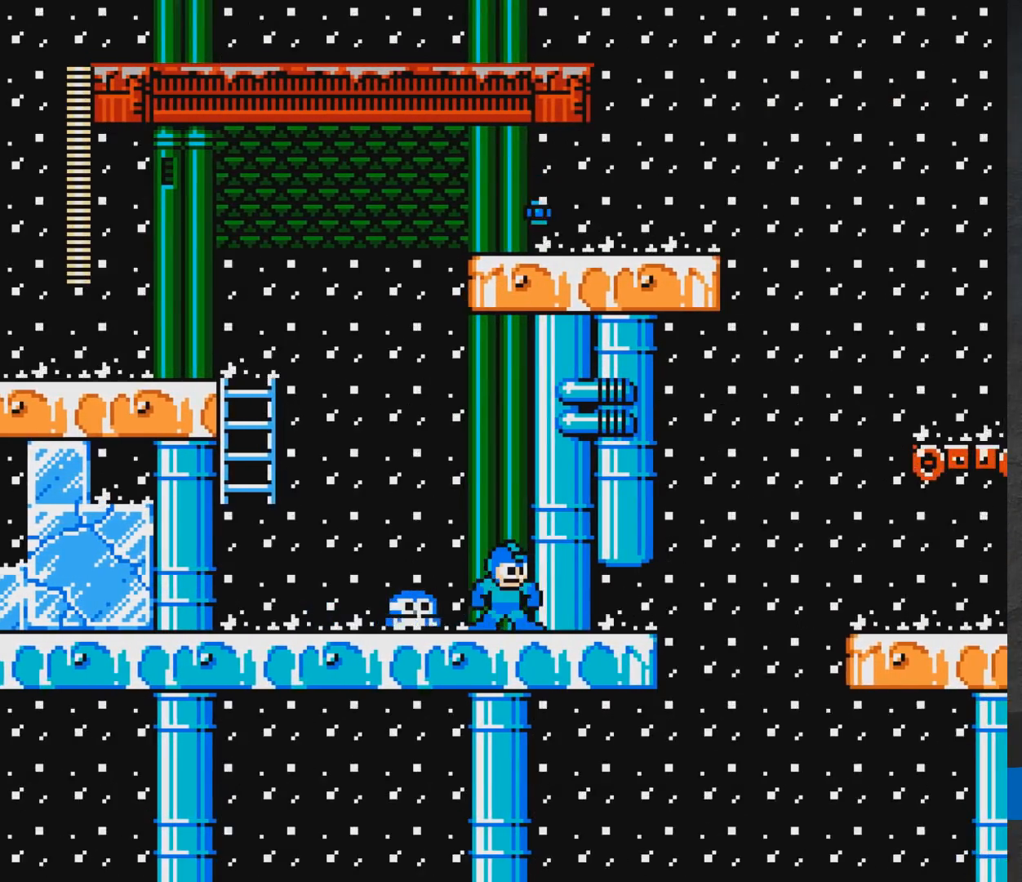
{"buttons": ["A", "DPAD_LEFT"], "events": [[33, "A", "down"], [183, "DPAD_LEFT", "down"]]}
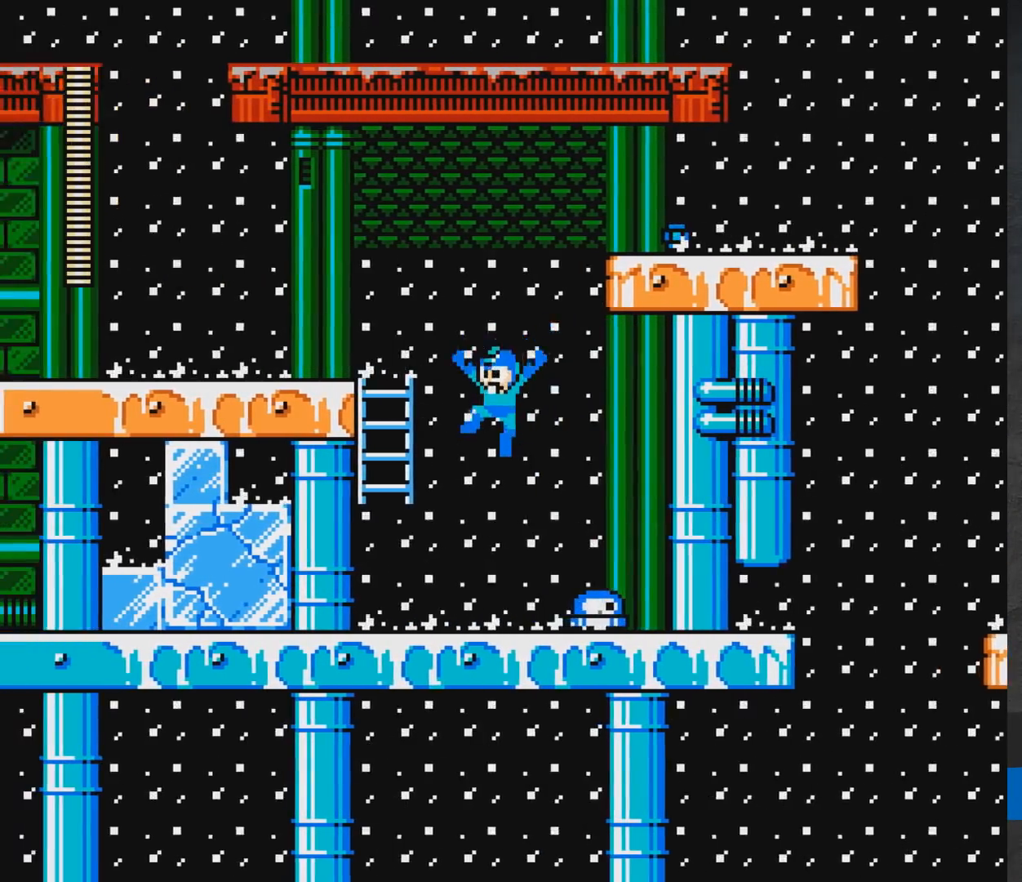
{"buttons": ["A"], "events": [[183, "A", "up"], [217, "DPAD_LEFT", "up"], [283, "A", "down"]]}
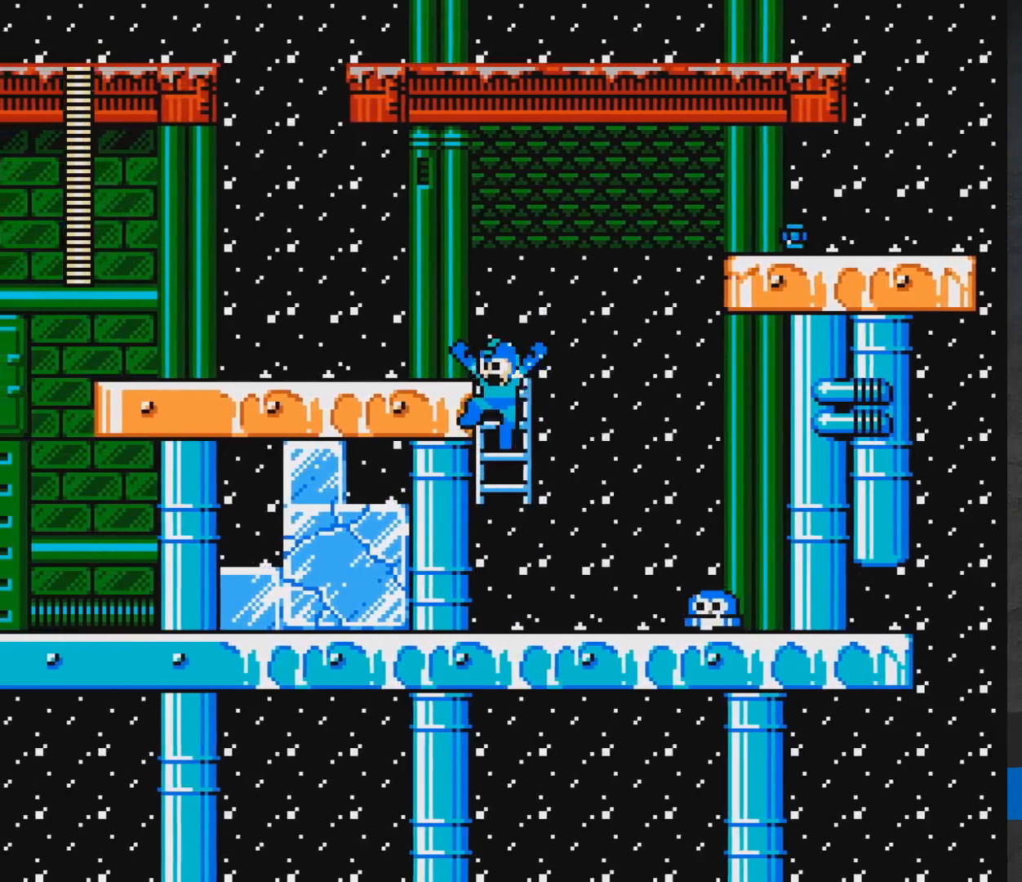
{"buttons": ["DPAD_RIGHT"], "events": [[17, "DPAD_LEFT", "down"], [50, "DPAD_UP", "down"], [133, "DPAD_LEFT", "up"], [183, "A", "up"], [450, "DPAD_UP", "up"], [483, "DPAD_RIGHT", "down"]]}
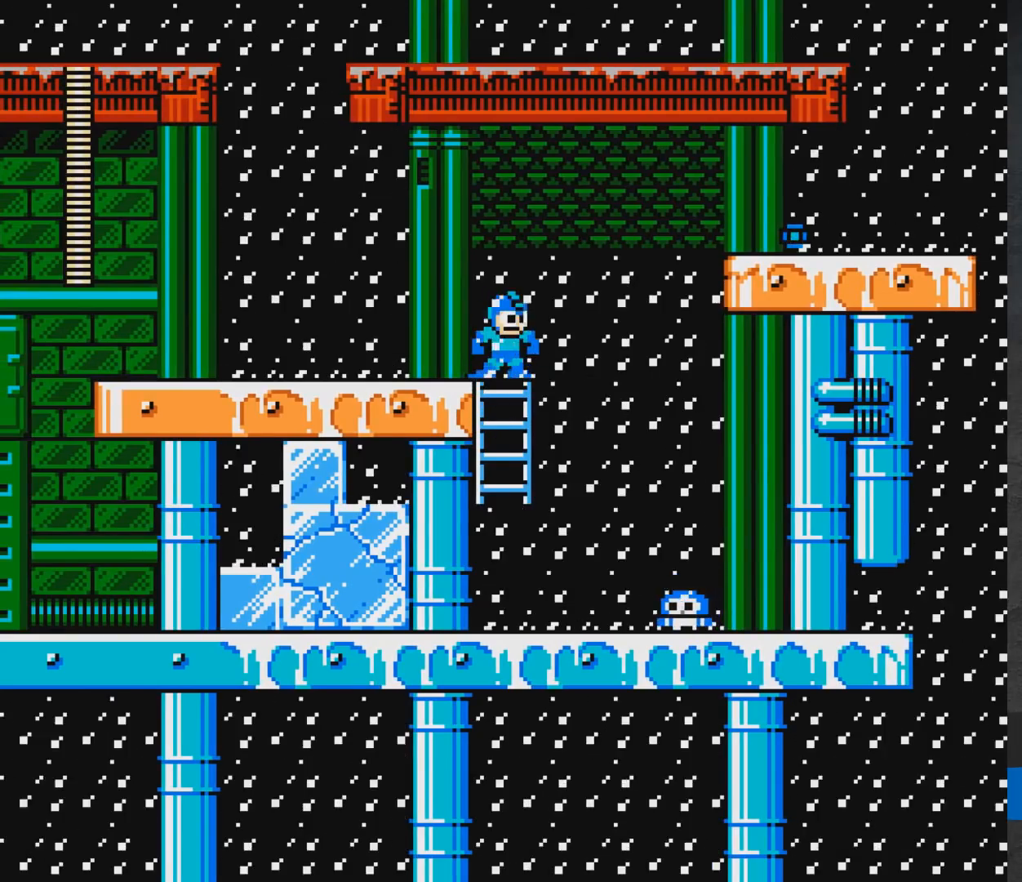
{"buttons": [], "events": [[200, "DPAD_RIGHT", "up"]]}
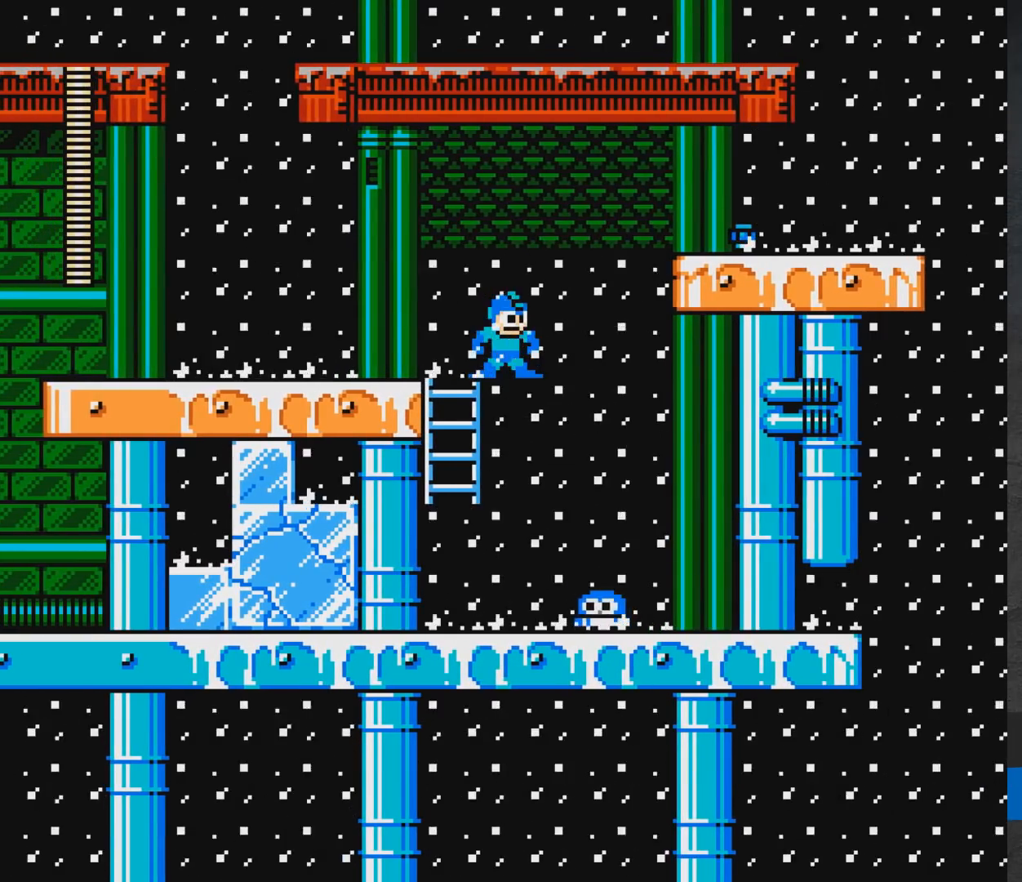
{"buttons": ["A", "DPAD_RIGHT"], "events": [[50, "DPAD_RIGHT", "down"], [67, "A", "down"]]}
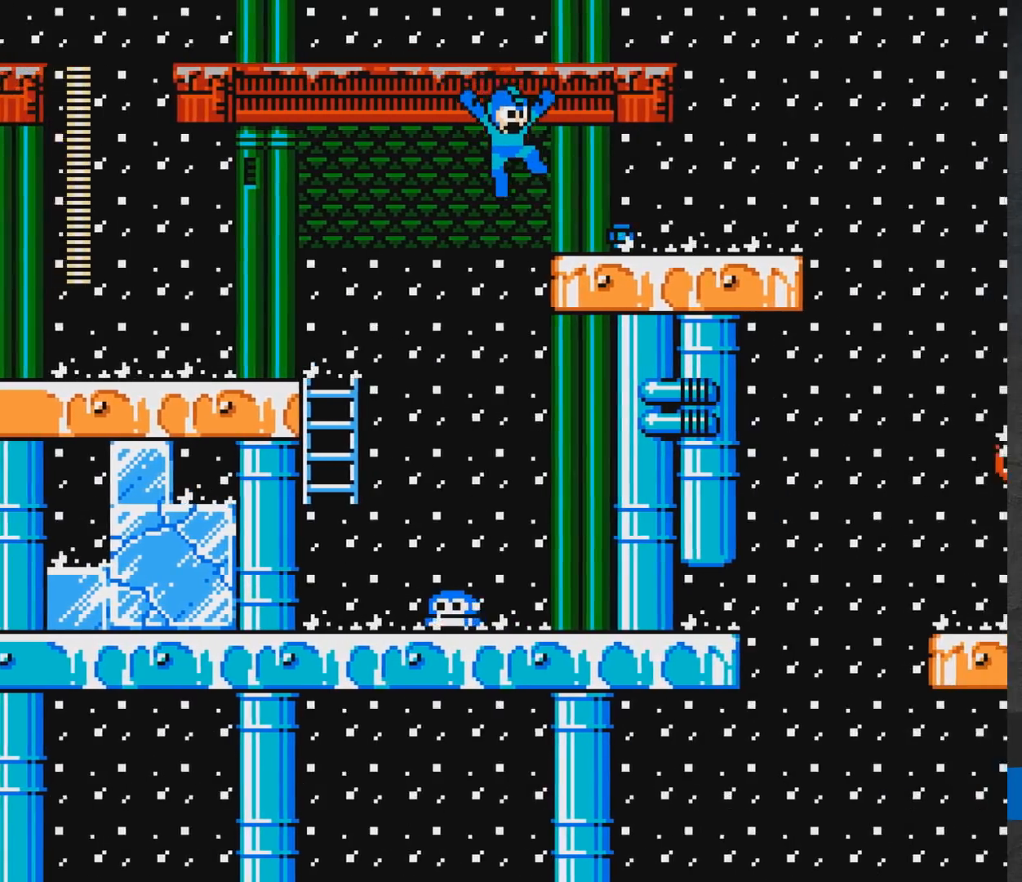
{"buttons": [], "events": [[283, "A", "up"], [417, "DPAD_RIGHT", "up"]]}
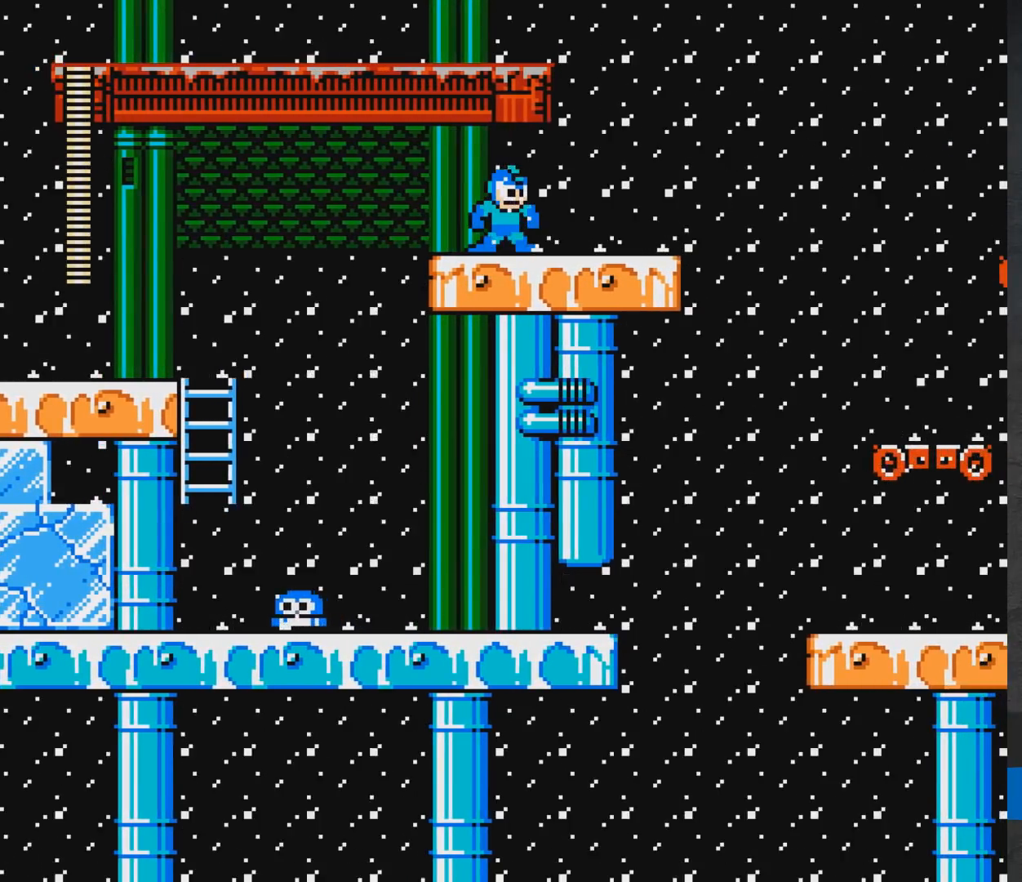
{"buttons": ["DPAD_RIGHT"], "events": [[133, "DPAD_RIGHT", "down"]]}
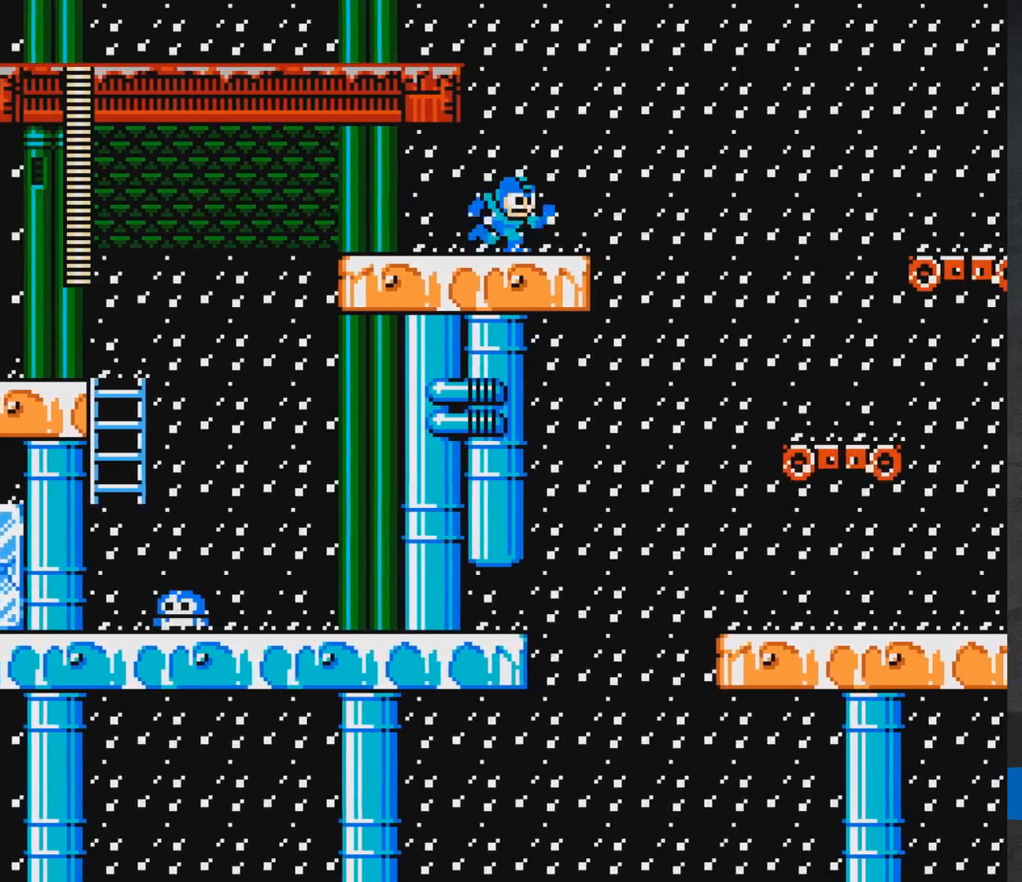
{"buttons": ["A", "DPAD_RIGHT"], "events": [[250, "A", "down"]]}
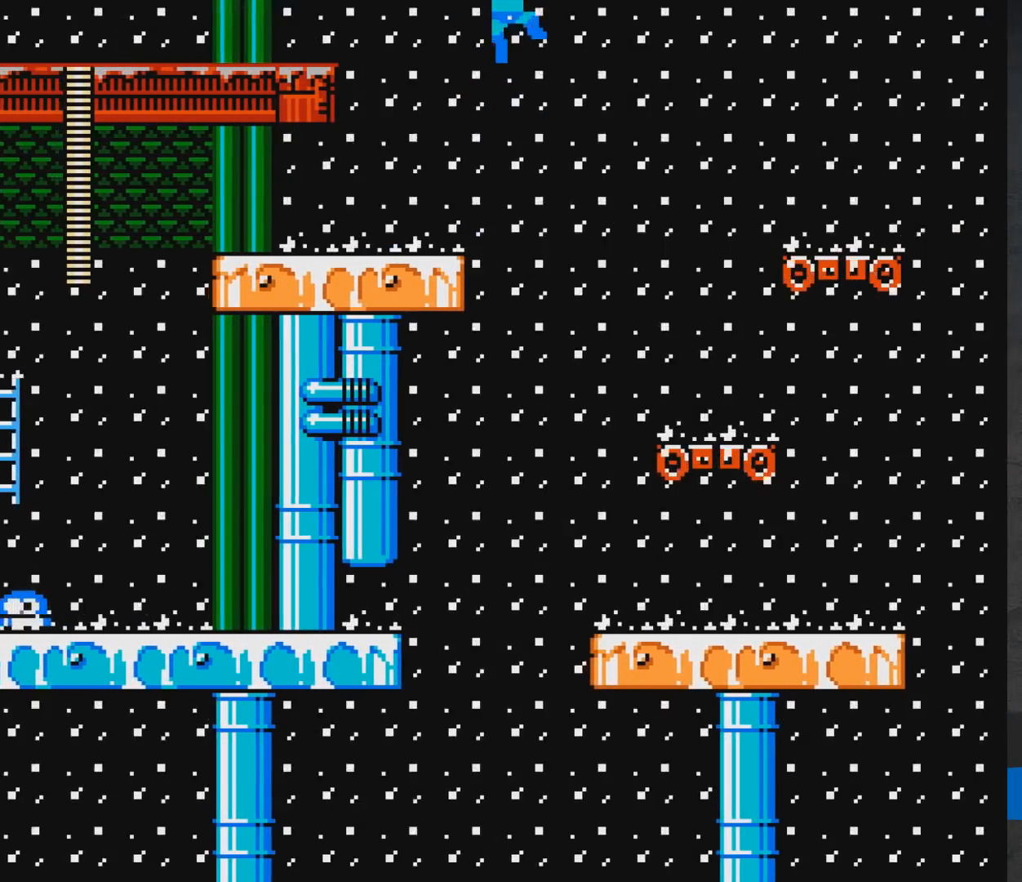
{"buttons": ["A", "DPAD_RIGHT"], "events": []}
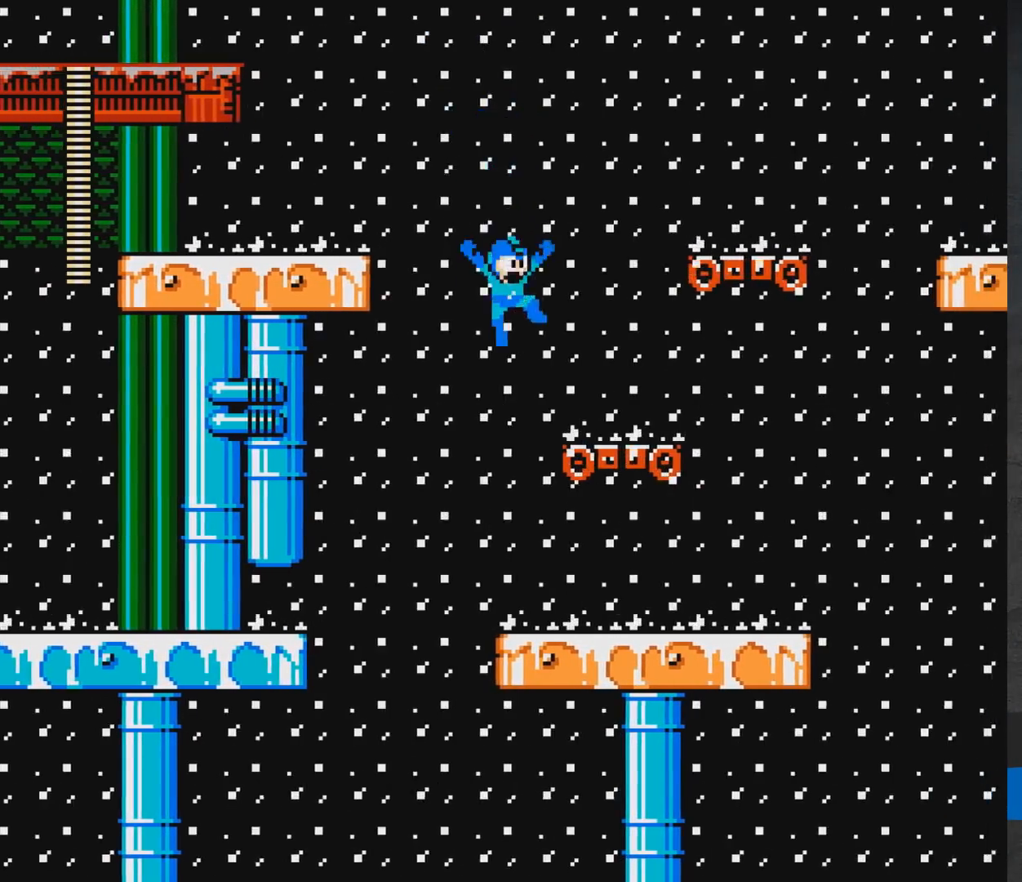
{"buttons": ["A", "DPAD_RIGHT"], "events": [[100, "A", "up"], [267, "A", "down"]]}
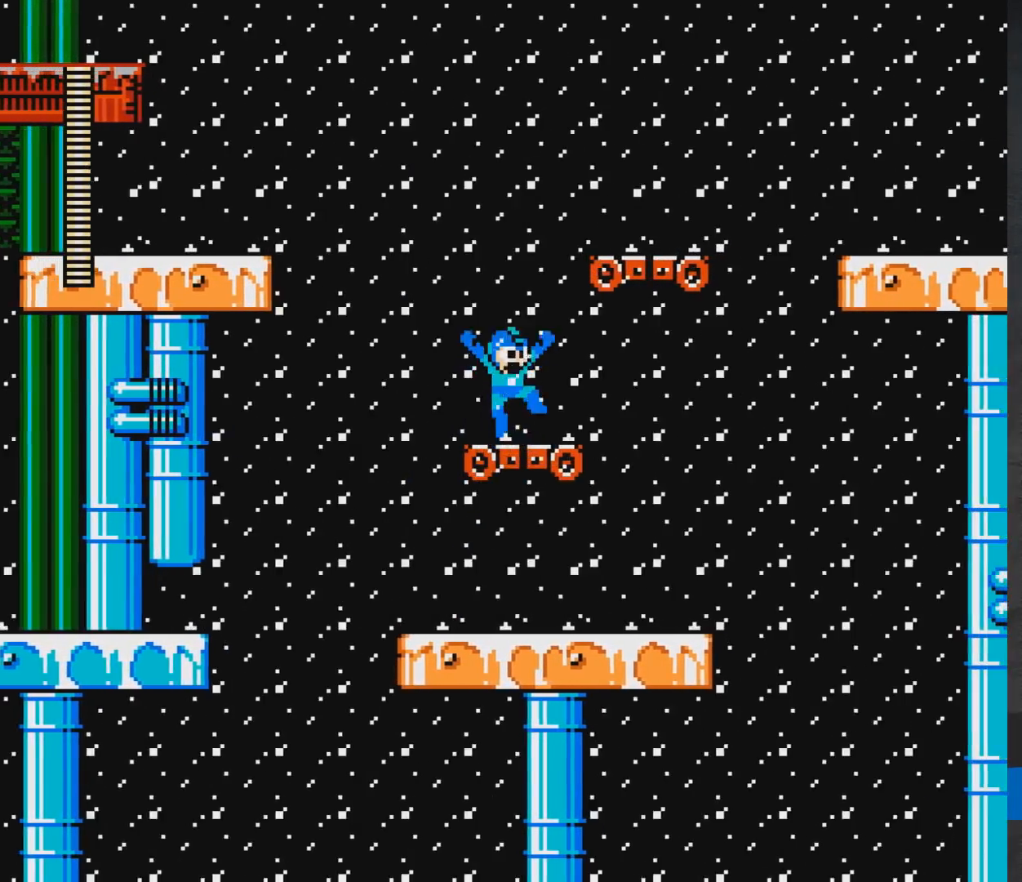
{"buttons": ["A", "DPAD_RIGHT"], "events": [[200, "A", "up"], [217, "DPAD_RIGHT", "up"], [283, "A", "down"], [300, "DPAD_RIGHT", "down"]]}
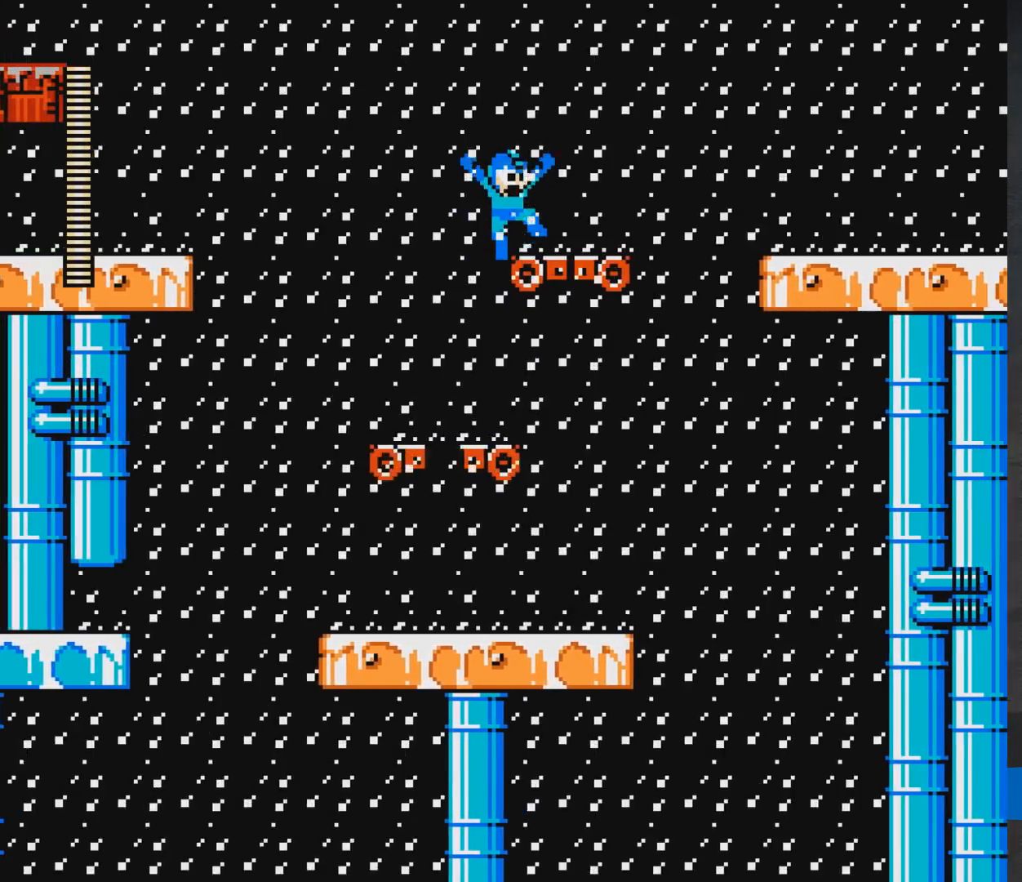
{"buttons": ["A", "DPAD_RIGHT"], "events": [[100, "DPAD_RIGHT", "up"], [200, "A", "up"], [317, "A", "down"], [383, "DPAD_RIGHT", "down"]]}
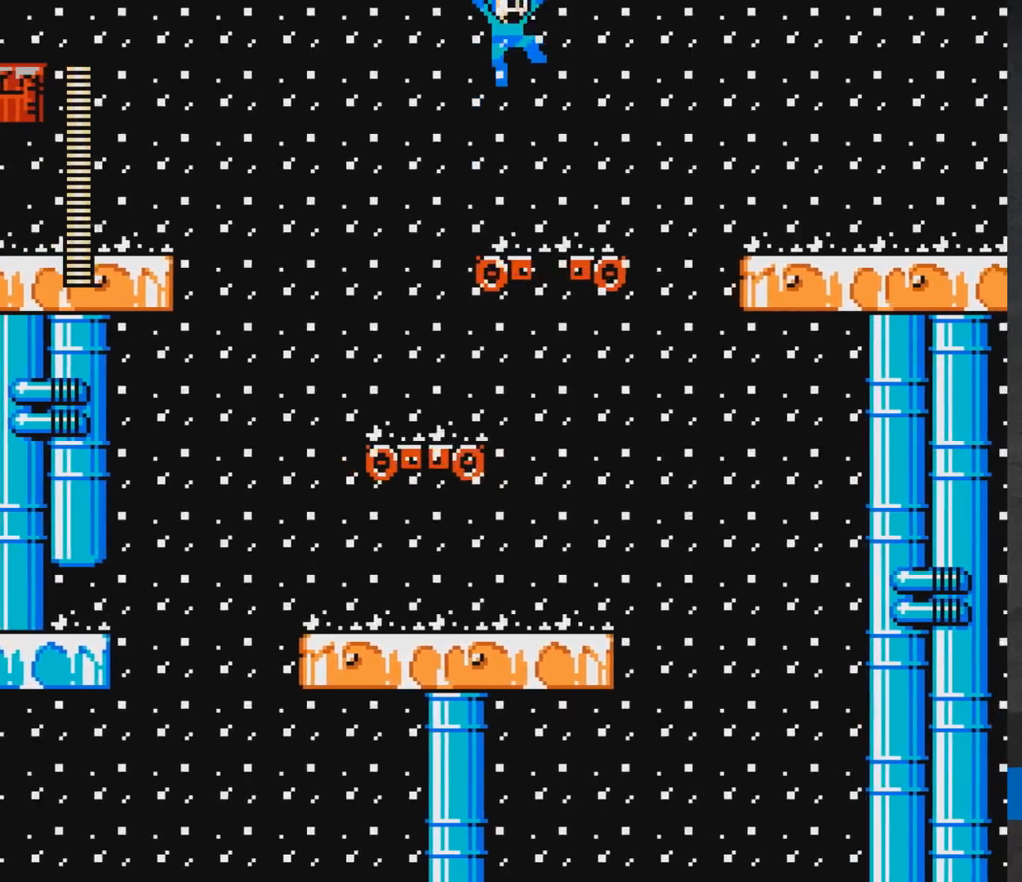
{"buttons": [], "events": [[383, "DPAD_RIGHT", "up"], [450, "A", "up"]]}
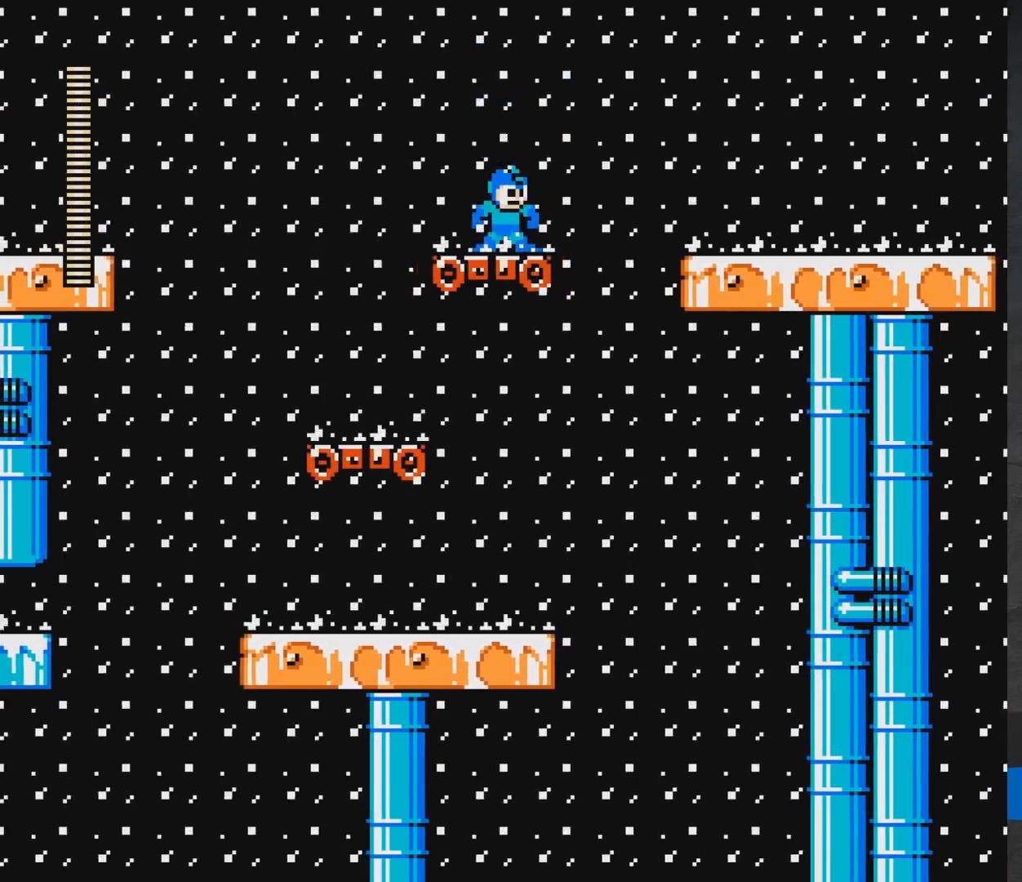
{"buttons": ["A"], "events": [[33, "DPAD_RIGHT", "down"], [67, "A", "down"], [317, "DPAD_RIGHT", "up"]]}